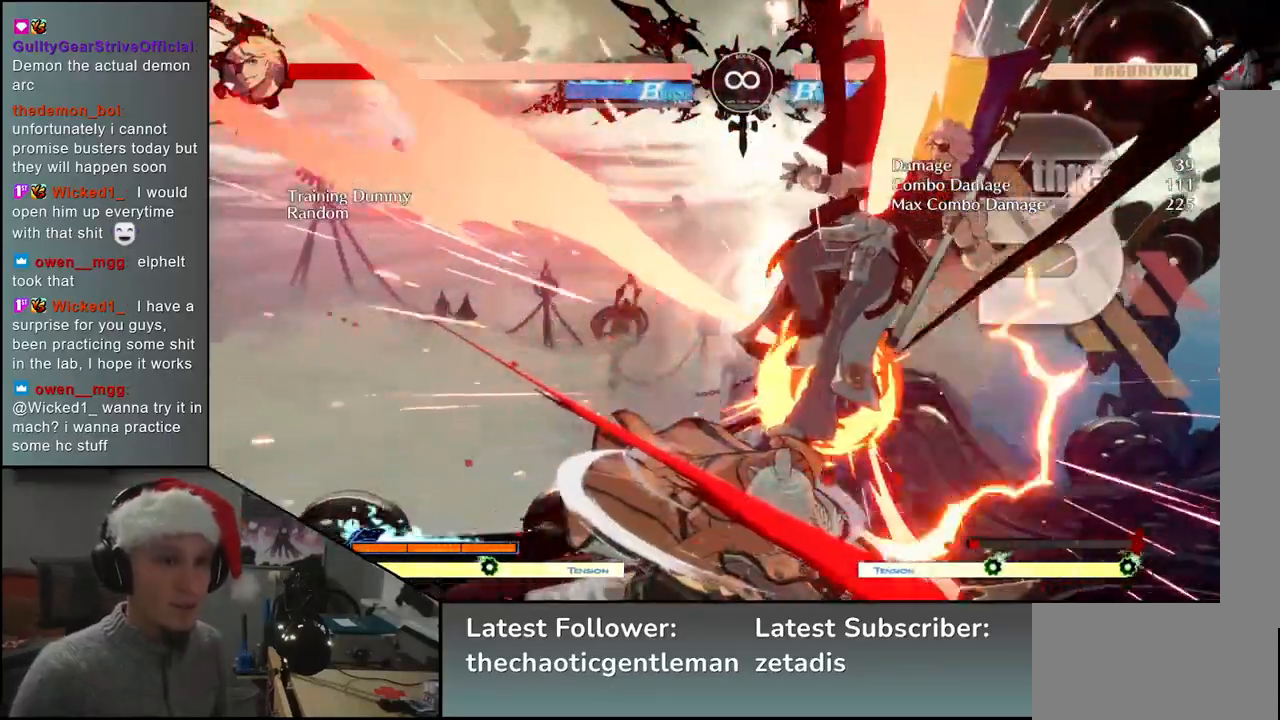
Gameplay with a controller (arcade stick); each line is a JSON object with the inputs held at the frame after it. "events" lists button and stick changes between this image and that frame as [ms after this image, input, new state], when the widget could be followed in between. Not read: L3 R3 other_buttons.
{"buttons": [], "left_stick": "left", "events": [[33, "left_stick", "down"], [117, "SQUARE", "down"], [117, "left_stick", "right"], [167, "left_stick", "down"], [217, "SQUARE", "up"], [233, "left_stick", "right"], [283, "SQUARE", "down"], [283, "left_stick", "down"], [350, "SQUARE", "up"], [450, "left_stick", "left"]]}
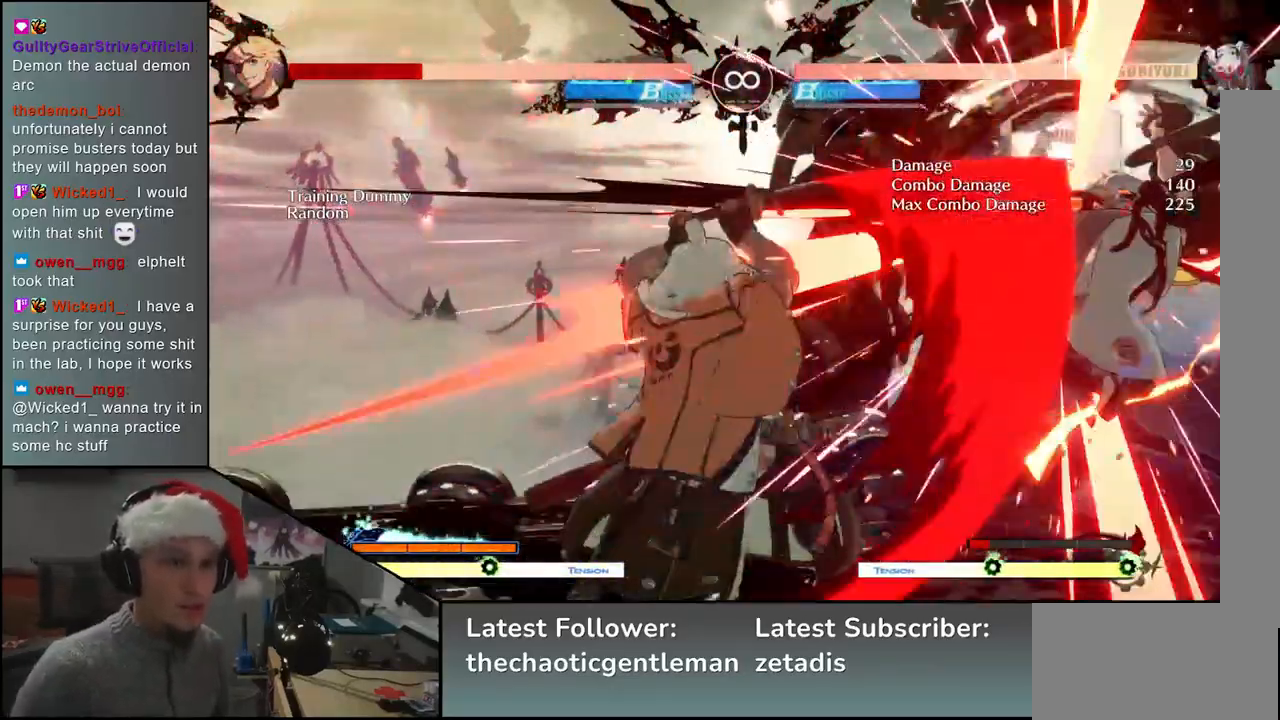
{"buttons": [], "left_stick": "center", "events": [[100, "left_stick", "down"], [150, "L2", "down"], [150, "left_stick", "right"], [250, "L2", "up"], [250, "left_stick", "center"]]}
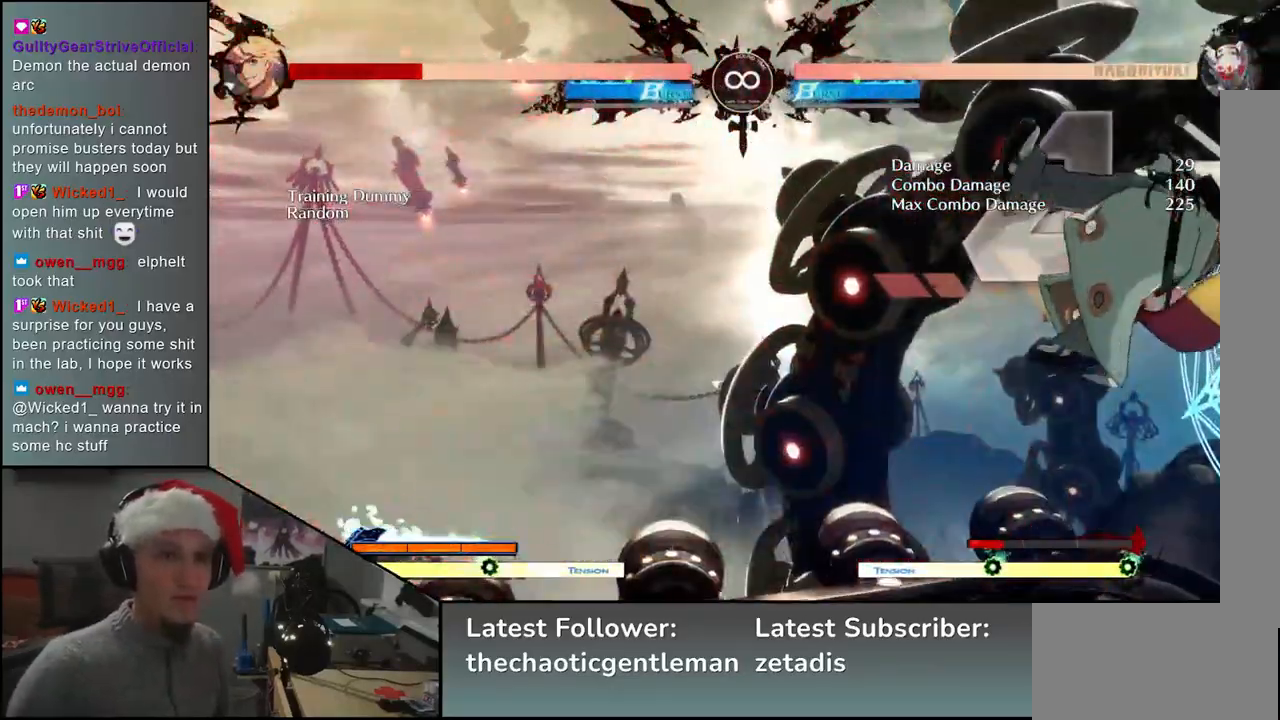
{"buttons": [], "left_stick": "center", "events": [[133, "TRIANGLE", "down"], [217, "TRIANGLE", "up"]]}
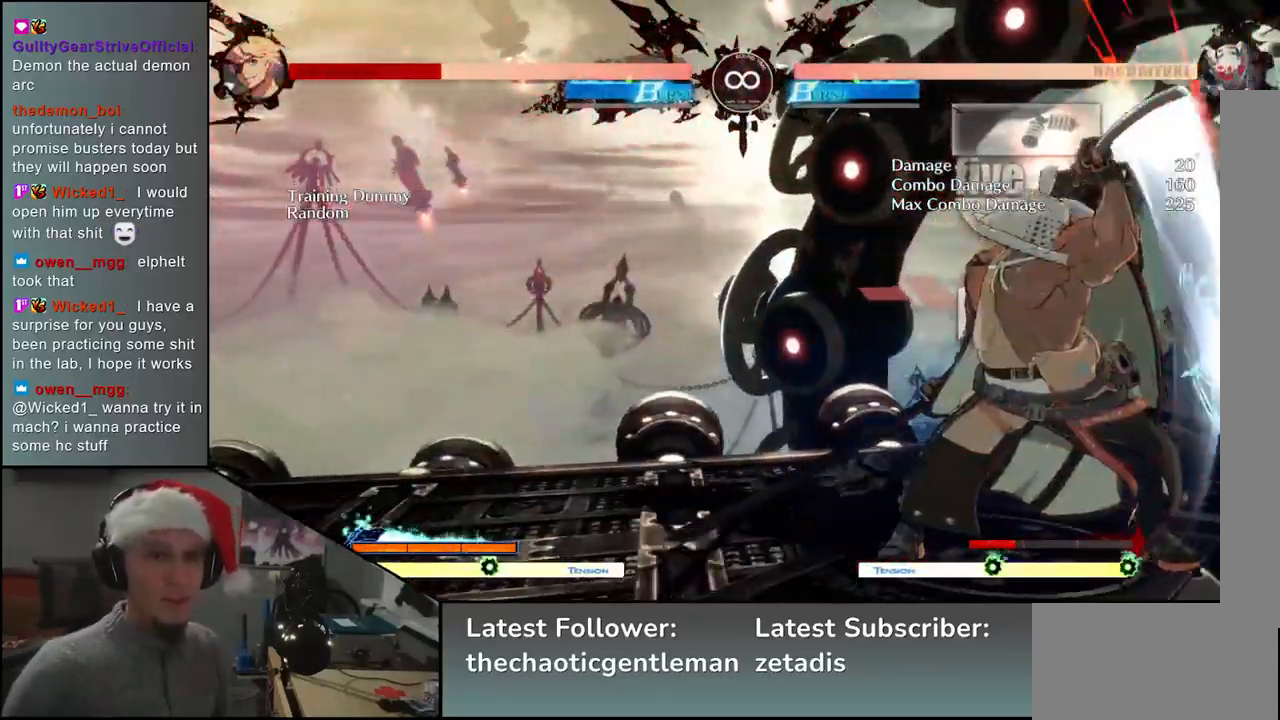
{"buttons": [], "left_stick": "center", "events": [[150, "TRIANGLE", "down"], [217, "TRIANGLE", "up"], [333, "TRIANGLE", "down"], [400, "TRIANGLE", "up"]]}
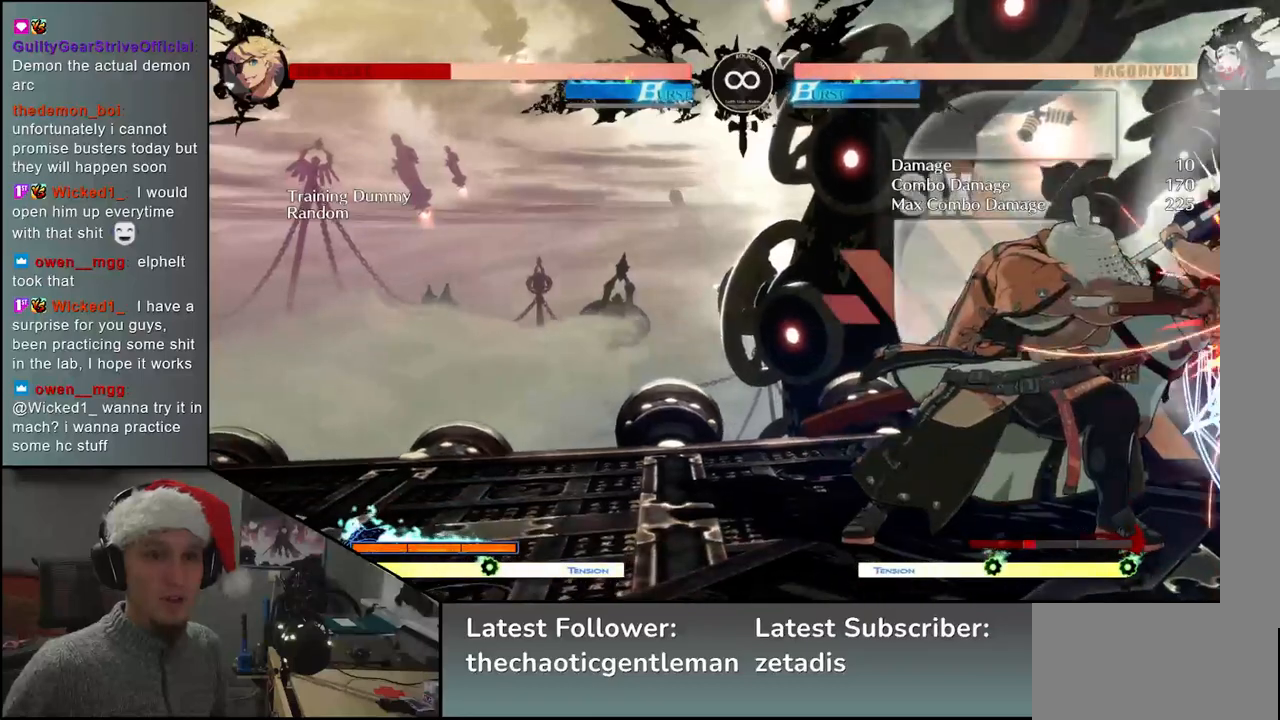
{"buttons": [], "left_stick": "center", "events": [[33, "TRIANGLE", "down"], [117, "TRIANGLE", "up"]]}
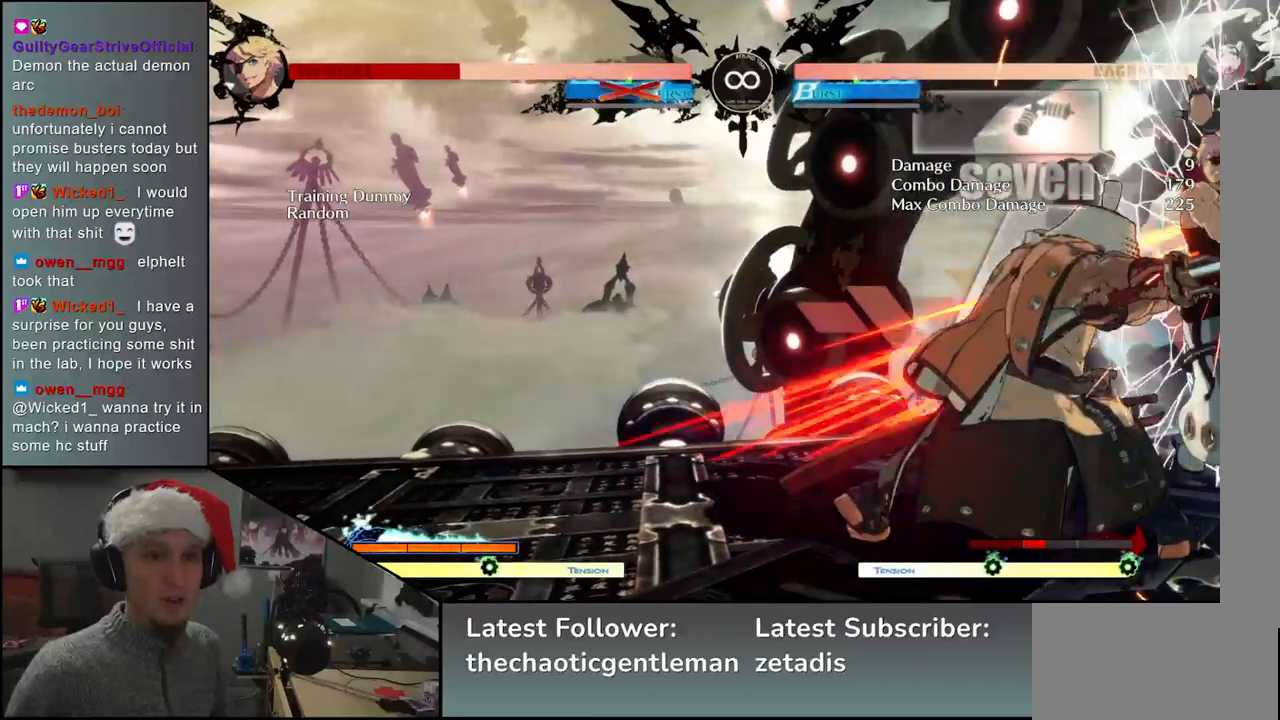
{"buttons": [], "left_stick": "center", "events": []}
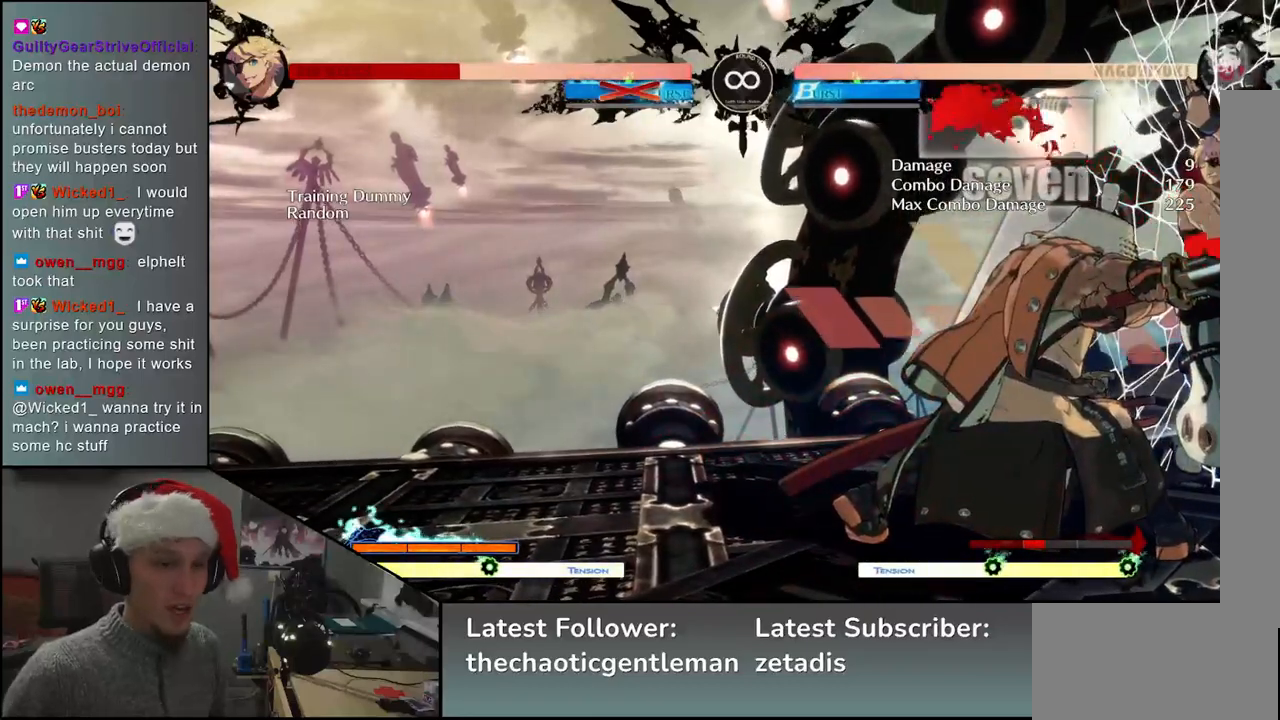
{"buttons": [], "left_stick": "center", "events": [[133, "START", "down"], [267, "START", "up"]]}
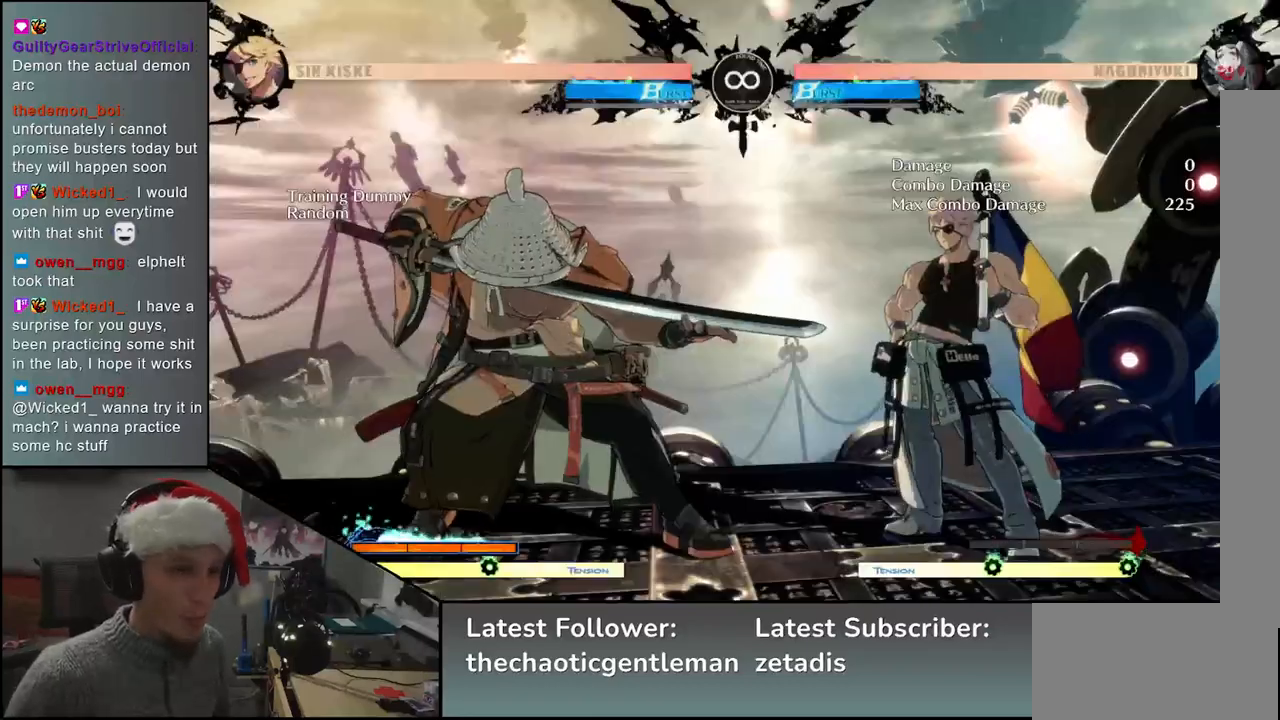
{"buttons": [], "left_stick": "right", "events": [[67, "left_stick", "left"], [367, "left_stick", "right"]]}
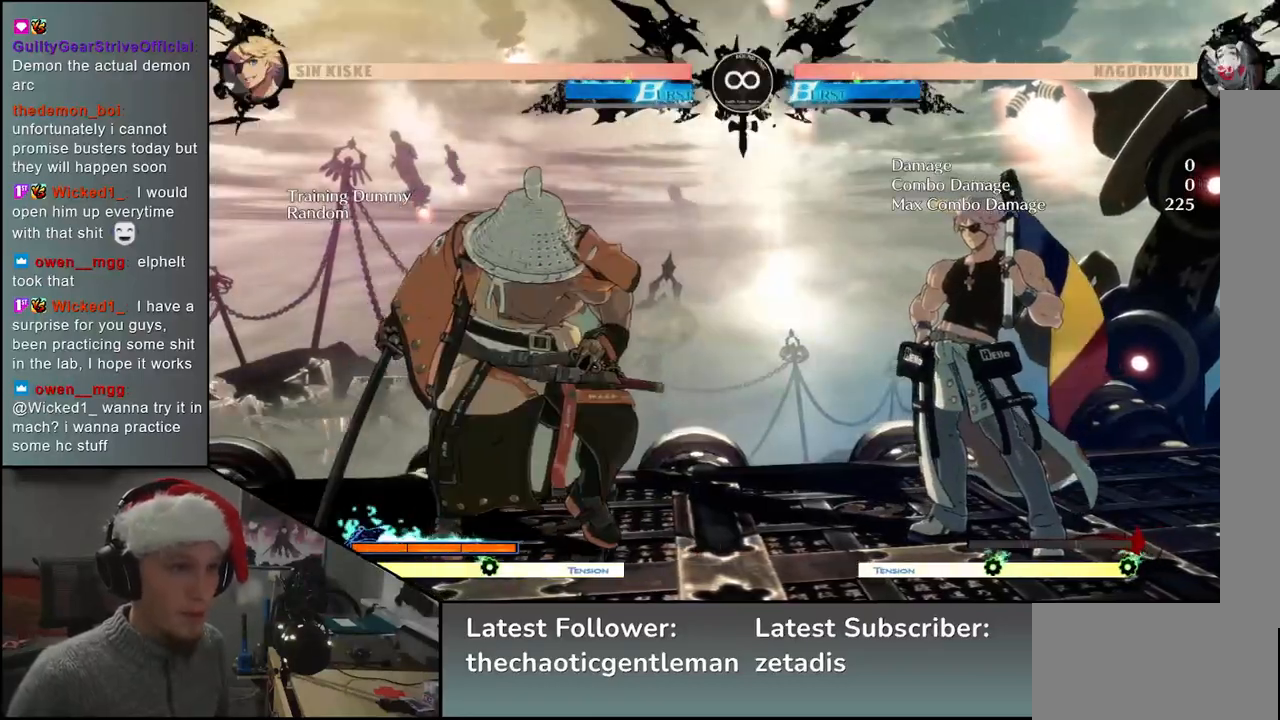
{"buttons": ["SQUARE"], "left_stick": "center", "events": [[250, "left_stick", "down"], [350, "left_stick", "right"], [400, "left_stick", "down"], [417, "SQUARE", "down"], [500, "left_stick", "center"]]}
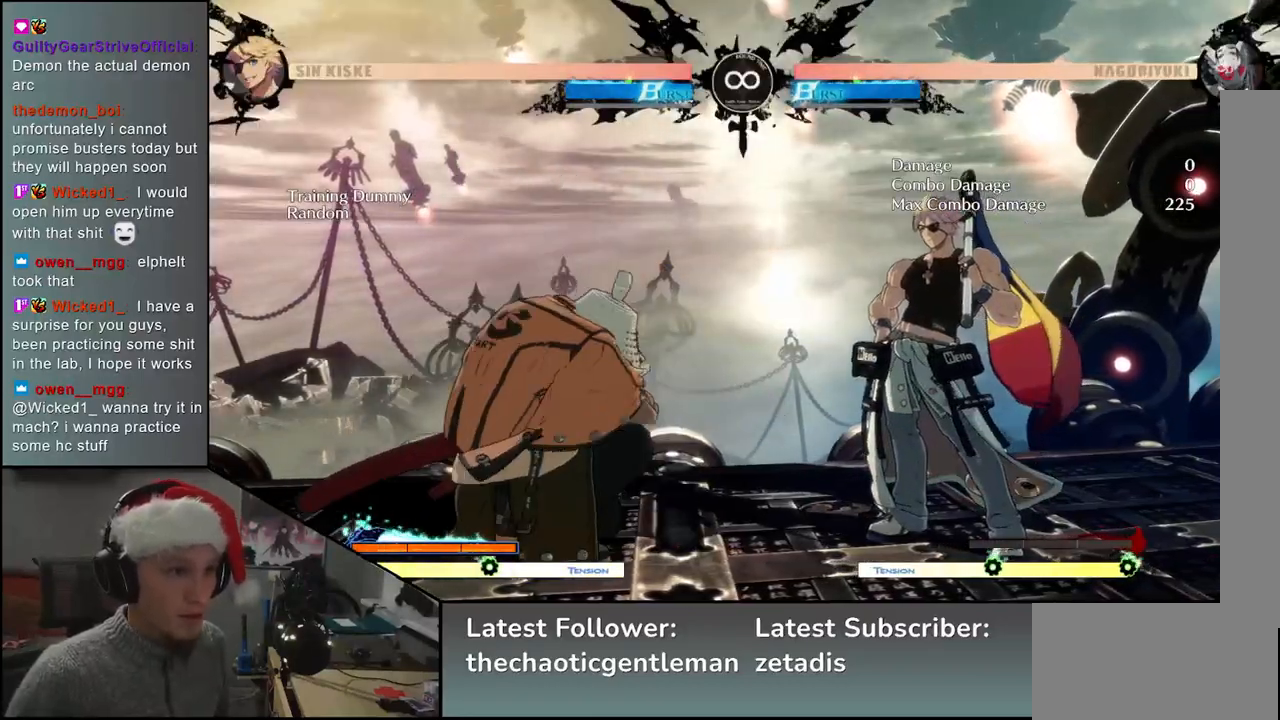
{"buttons": [], "left_stick": "left", "events": [[17, "left_stick", "down"], [33, "SQUARE", "up"], [33, "left_stick", "center"], [183, "left_stick", "left"]]}
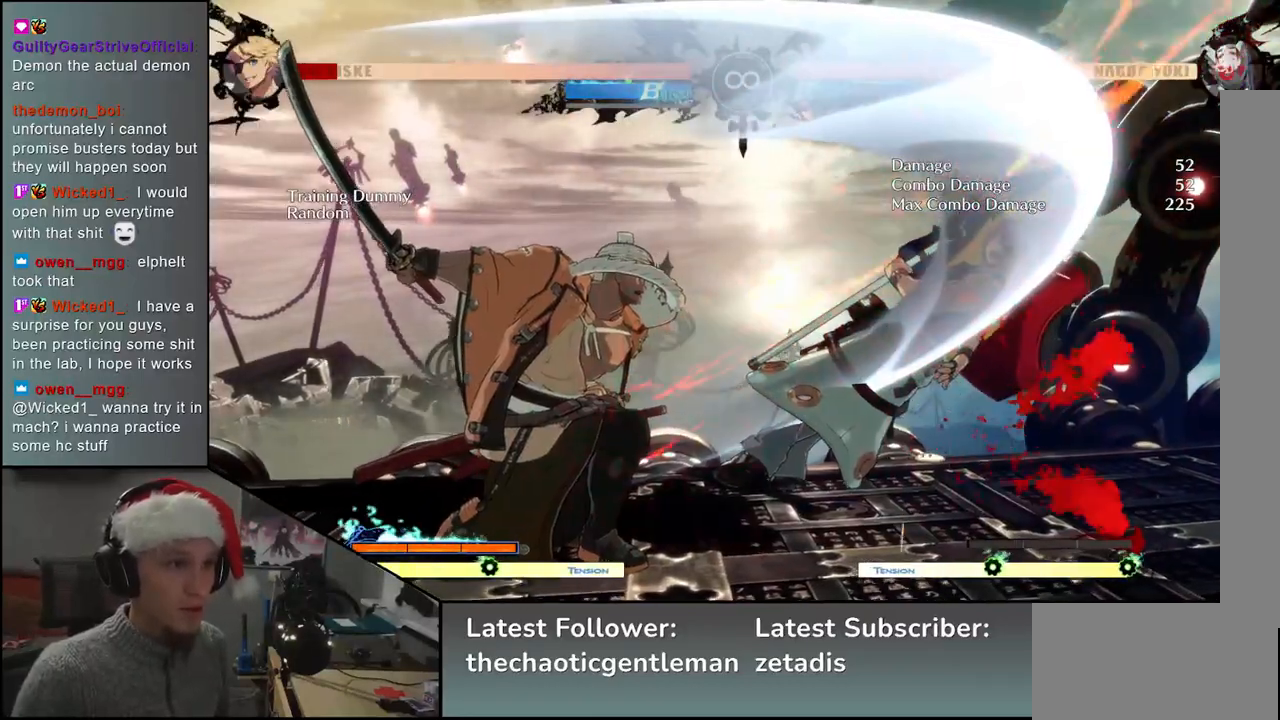
{"buttons": [], "left_stick": "right", "events": [[283, "left_stick", "down"], [350, "left_stick", "right"]]}
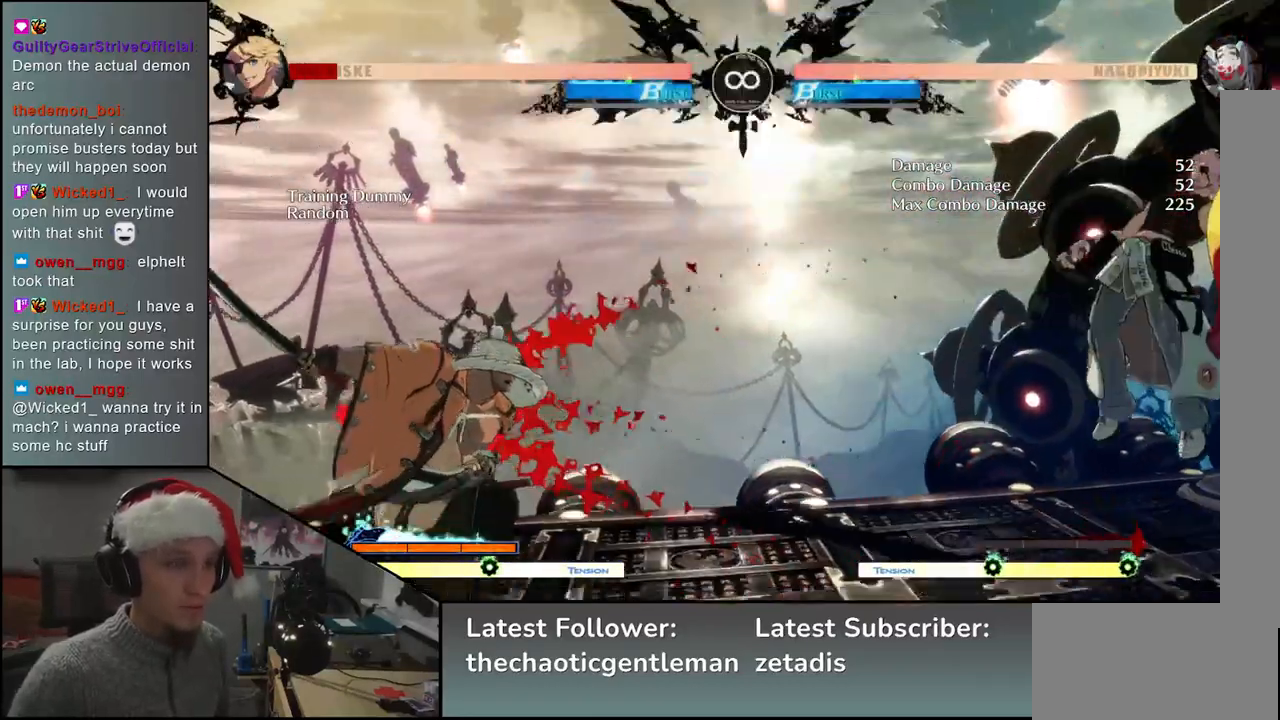
{"buttons": [], "left_stick": "right", "events": []}
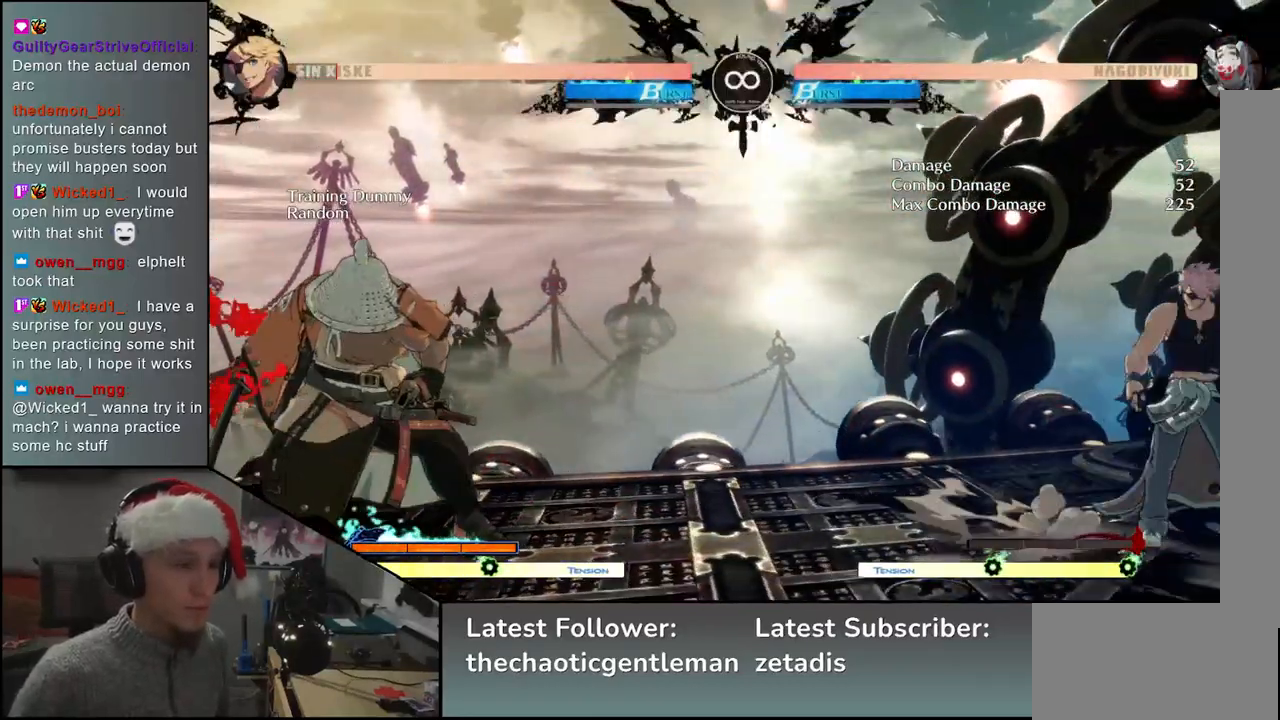
{"buttons": [], "left_stick": "center", "events": [[150, "left_stick", "down"], [317, "SQUARE", "down"], [317, "TRIANGLE", "down"], [350, "TRIANGLE", "up"], [367, "left_stick", "center"], [400, "SQUARE", "up"]]}
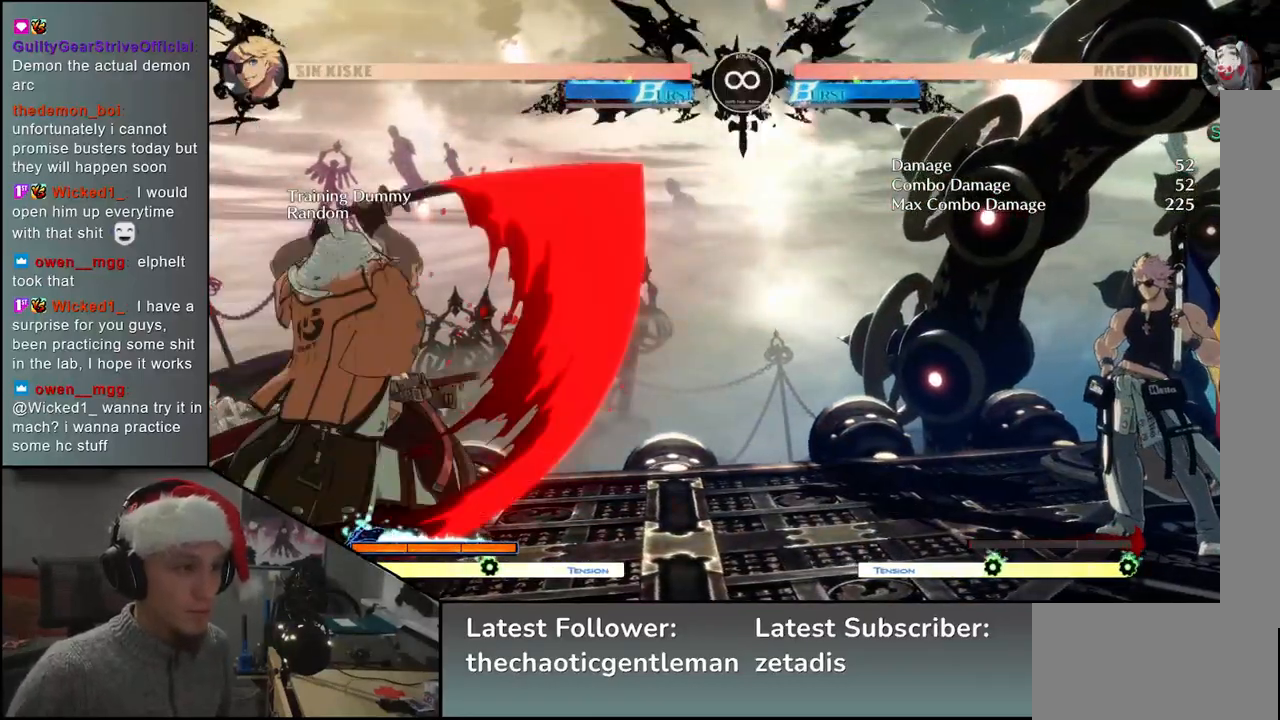
{"buttons": [], "left_stick": "right", "events": [[117, "left_stick", "left"], [483, "left_stick", "right"]]}
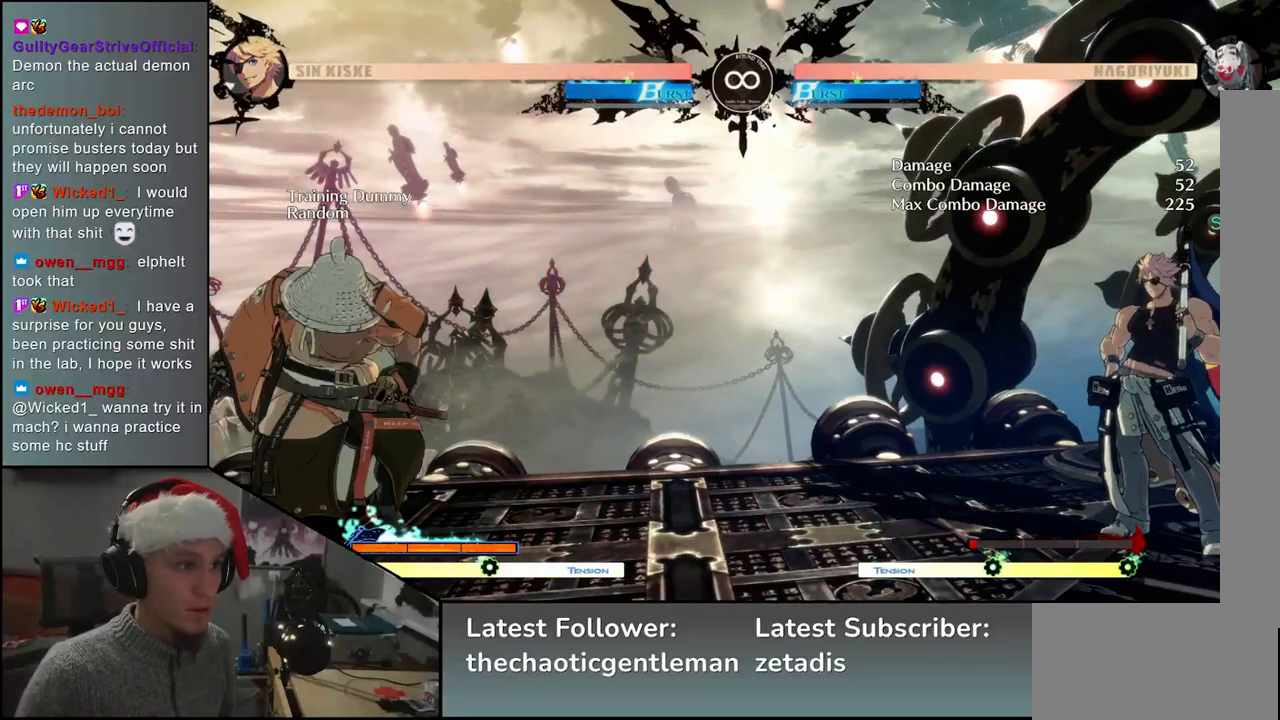
{"buttons": ["SQUARE"], "left_stick": "center", "events": [[333, "left_stick", "down"], [433, "left_stick", "right"], [467, "SQUARE", "down"], [500, "left_stick", "center"]]}
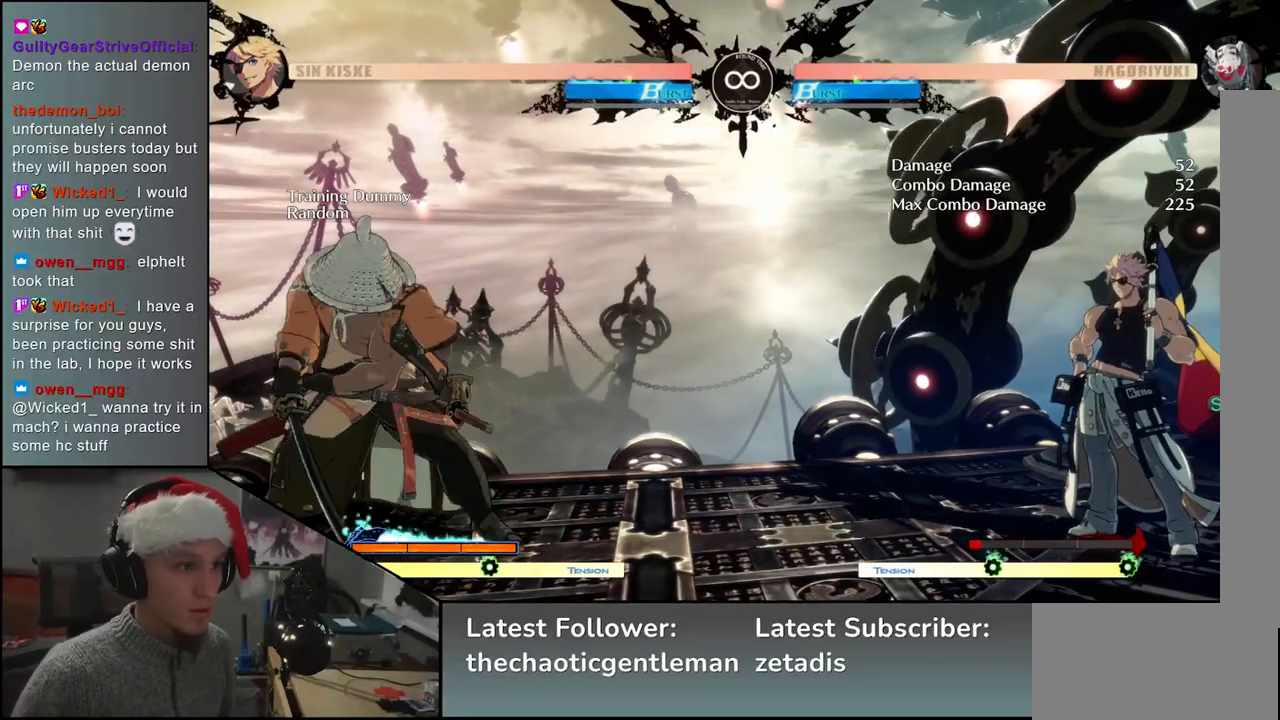
{"buttons": [], "left_stick": "left", "events": [[83, "SQUARE", "up"], [400, "left_stick", "left"]]}
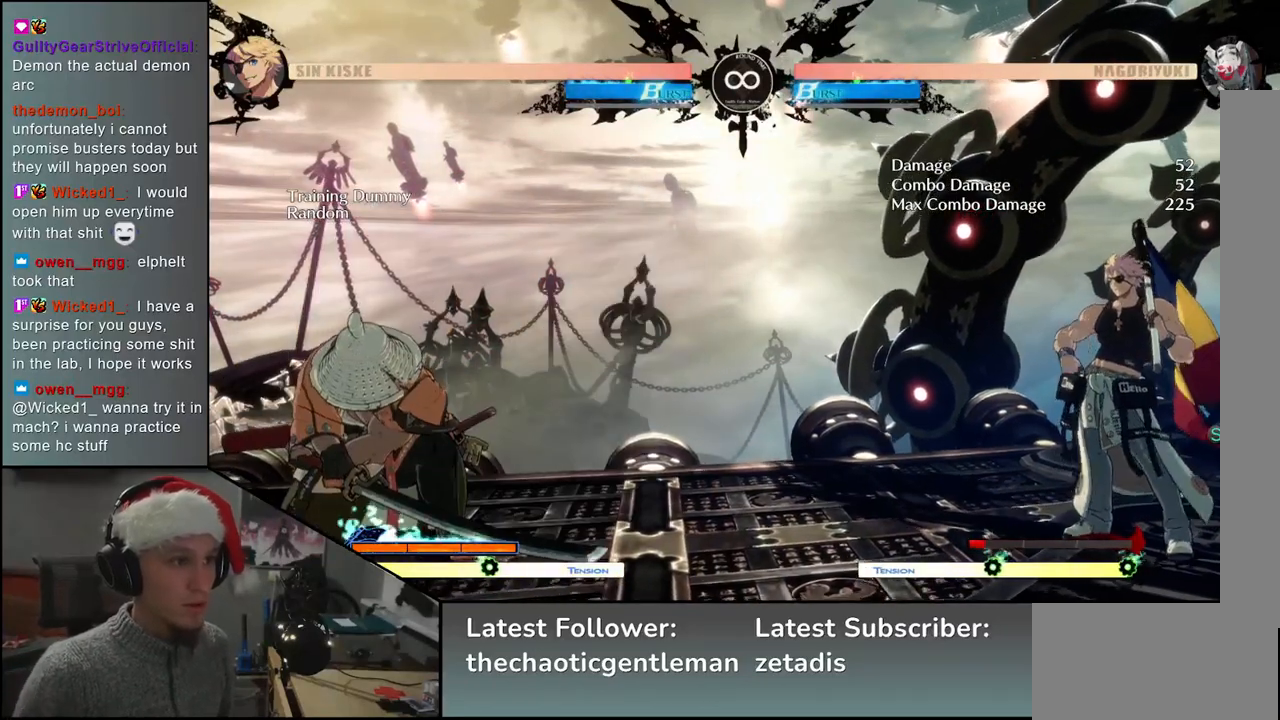
{"buttons": [], "left_stick": "down", "events": [[150, "left_stick", "right"], [483, "left_stick", "down"]]}
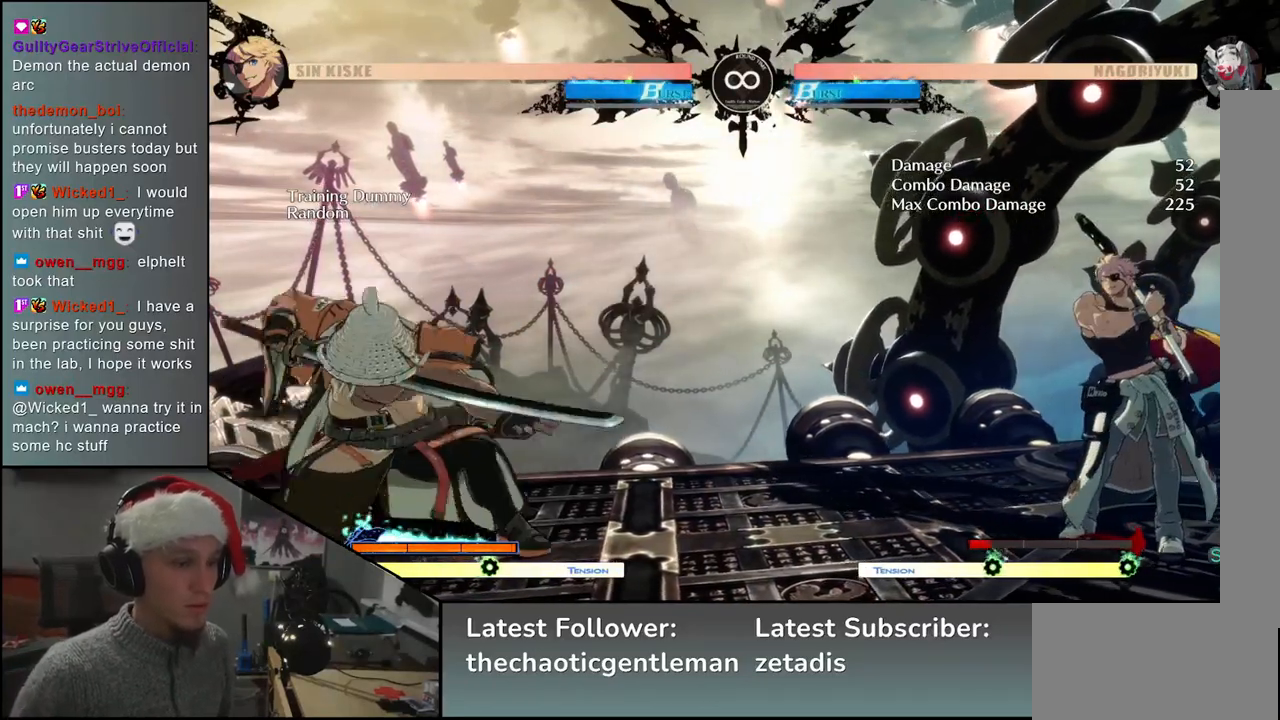
{"buttons": [], "left_stick": "center", "events": [[67, "left_stick", "right"], [133, "left_stick", "down"], [150, "TRIANGLE", "down"], [167, "TRIANGLE", "up"], [250, "left_stick", "center"]]}
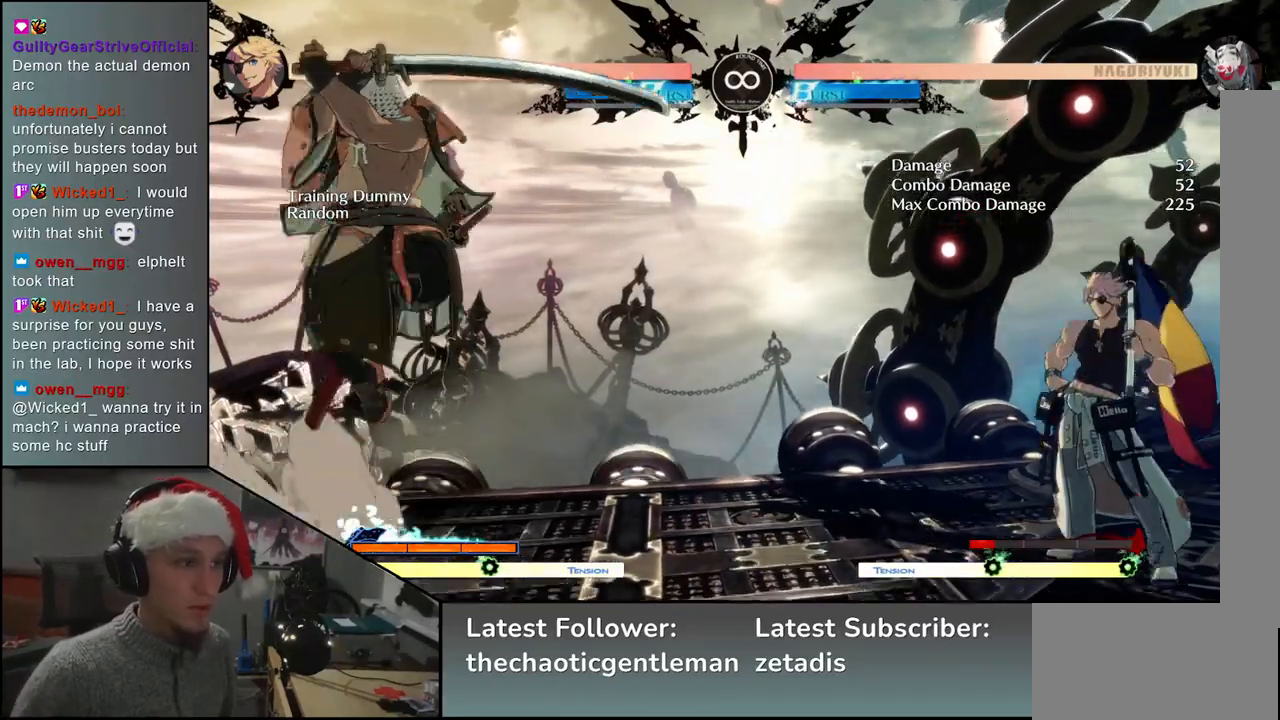
{"buttons": [], "left_stick": "left", "events": [[333, "left_stick", "left"]]}
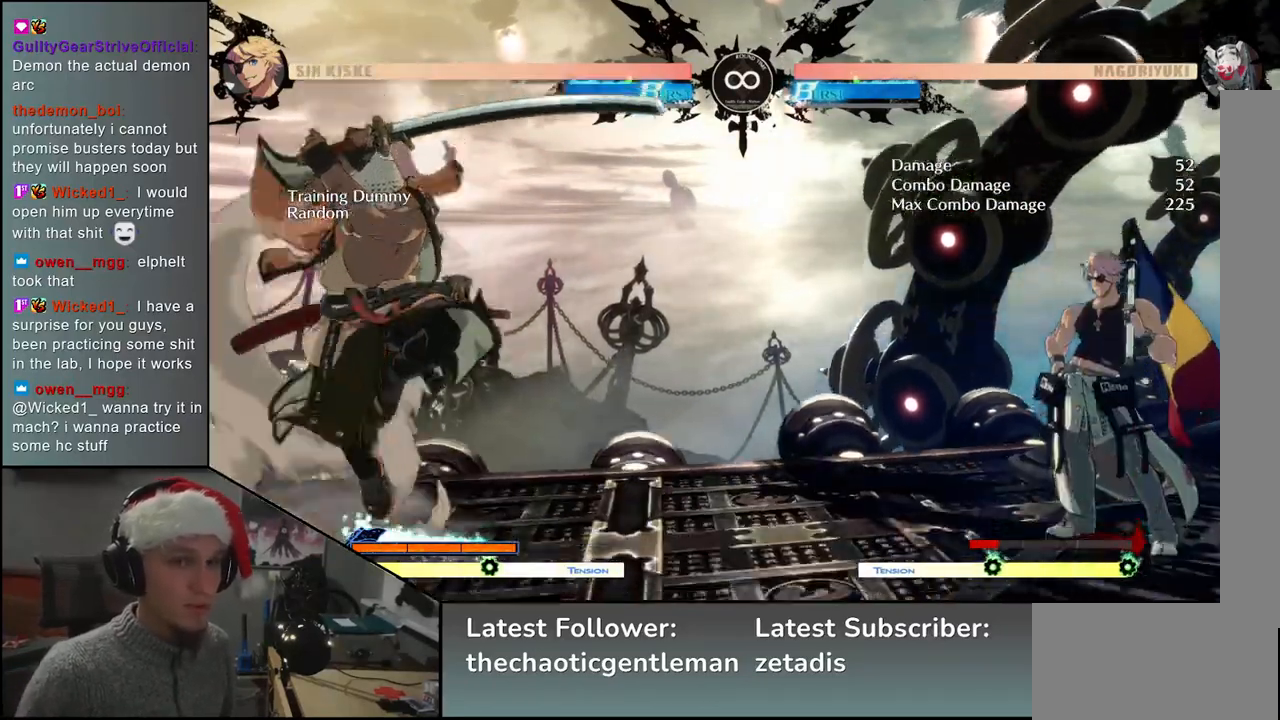
{"buttons": [], "left_stick": "right", "events": [[133, "left_stick", "right"]]}
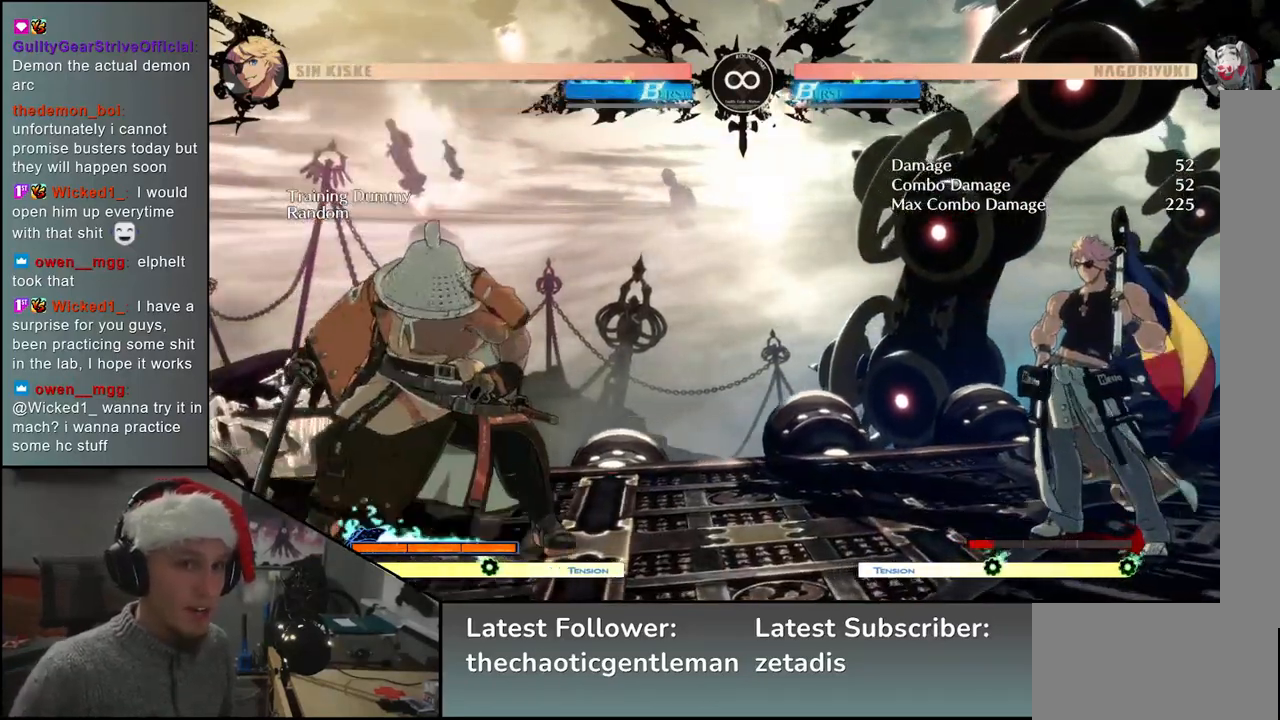
{"buttons": [], "left_stick": "center", "events": [[50, "left_stick", "down"], [233, "SQUARE", "down"], [350, "SQUARE", "up"], [367, "left_stick", "center"]]}
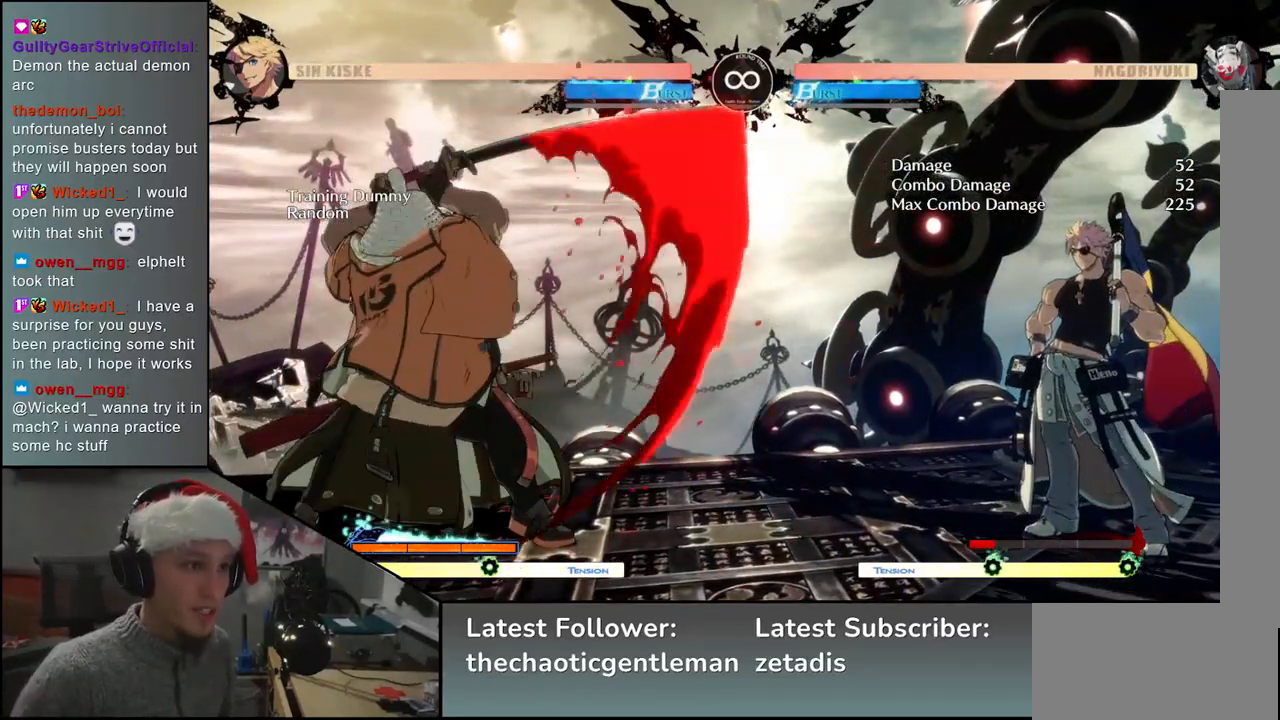
{"buttons": [], "left_stick": "right", "events": [[83, "left_stick", "left"], [433, "left_stick", "right"]]}
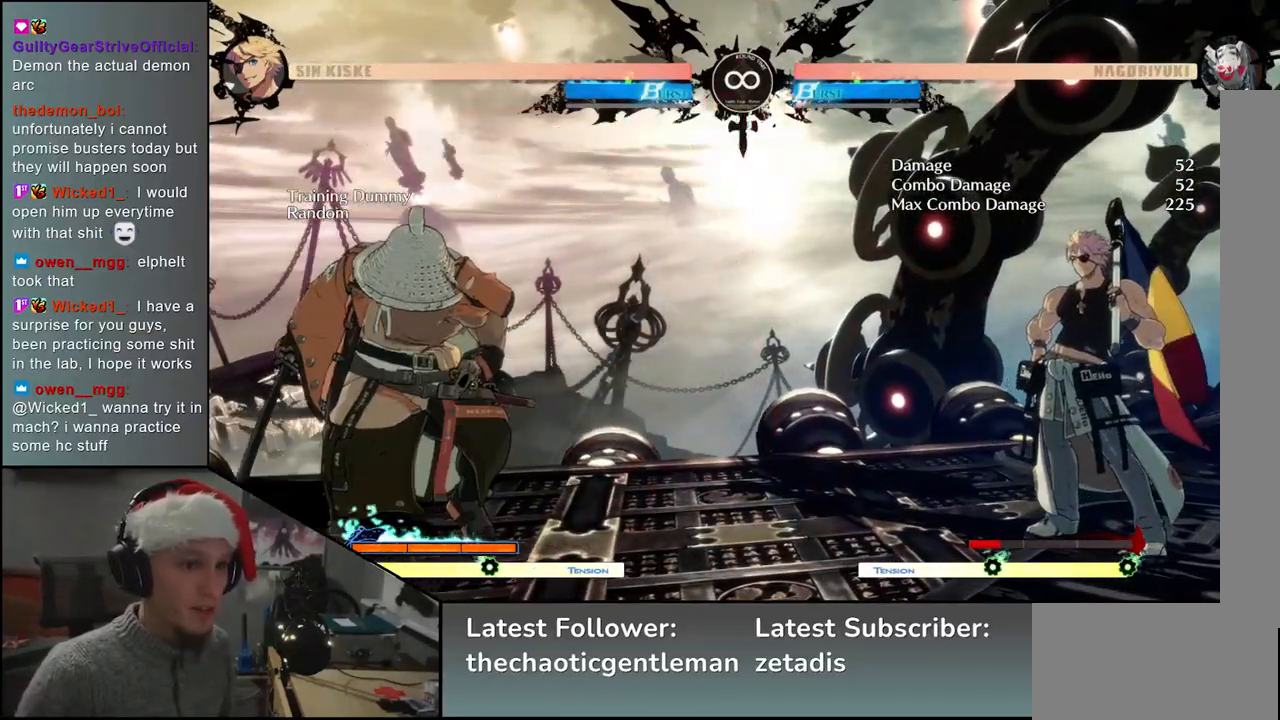
{"buttons": ["SQUARE"], "left_stick": "down", "events": [[283, "left_stick", "down"], [383, "left_stick", "right"], [467, "SQUARE", "down"], [467, "left_stick", "down"]]}
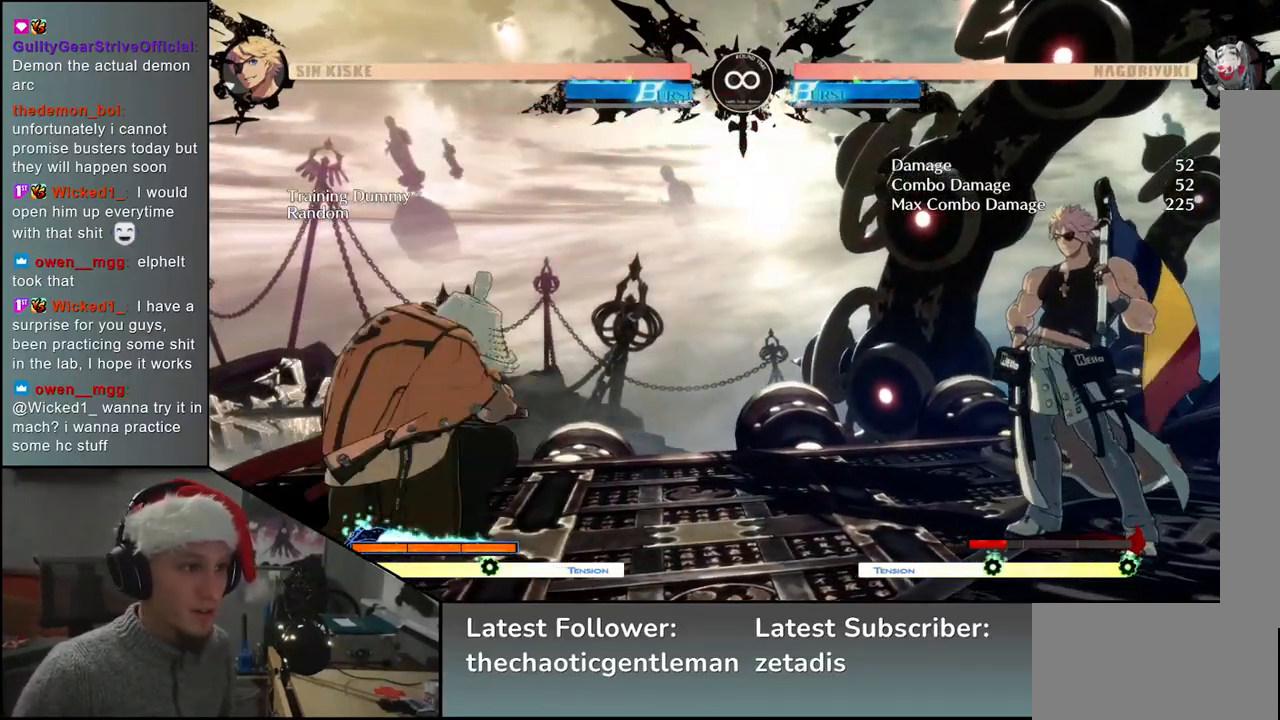
{"buttons": [], "left_stick": "left", "events": [[83, "SQUARE", "up"], [83, "left_stick", "center"], [250, "left_stick", "left"]]}